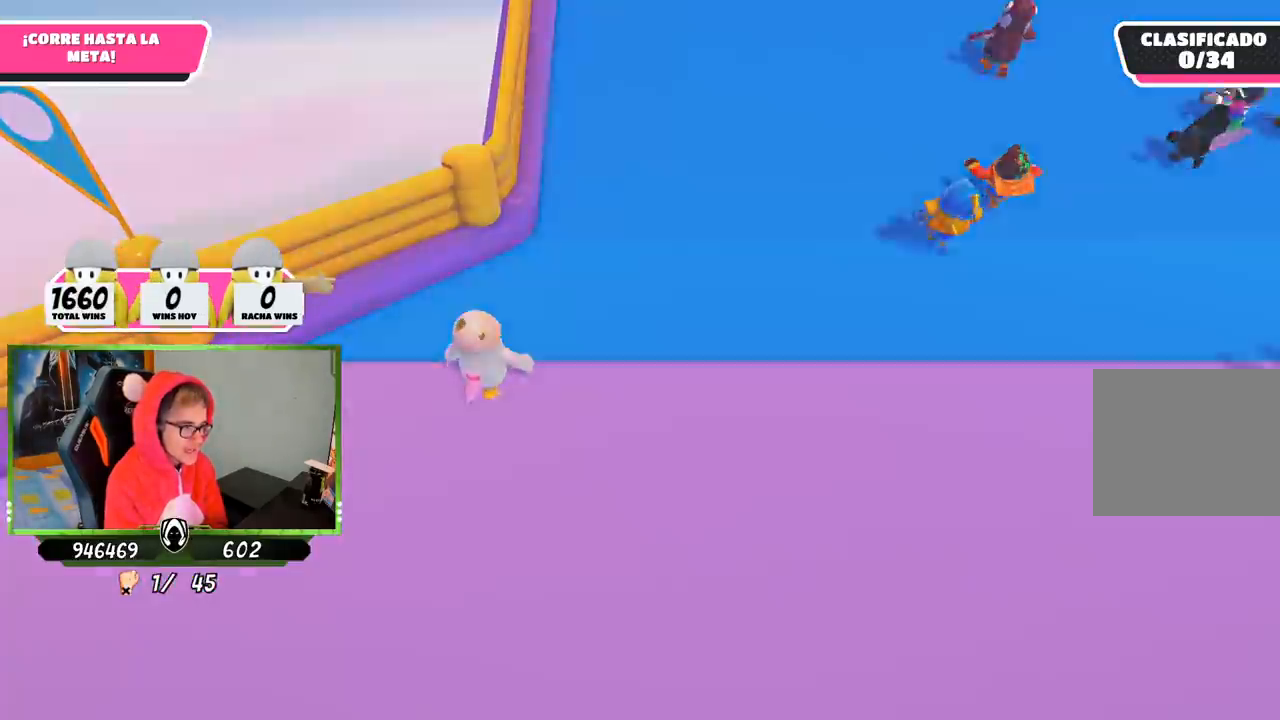
Gameplay with a controller (PlayStation layout); each line is a JSON object with the inputs held at the frame after it. "events" lists button and stick changes between this image and that frame as [ms after this image, input, new state], when the widget could be followed in between.
{"buttons": [], "left_stick": "up", "right_stick": "center", "events": [[83, "right_stick", "up"], [450, "right_stick", "center"]]}
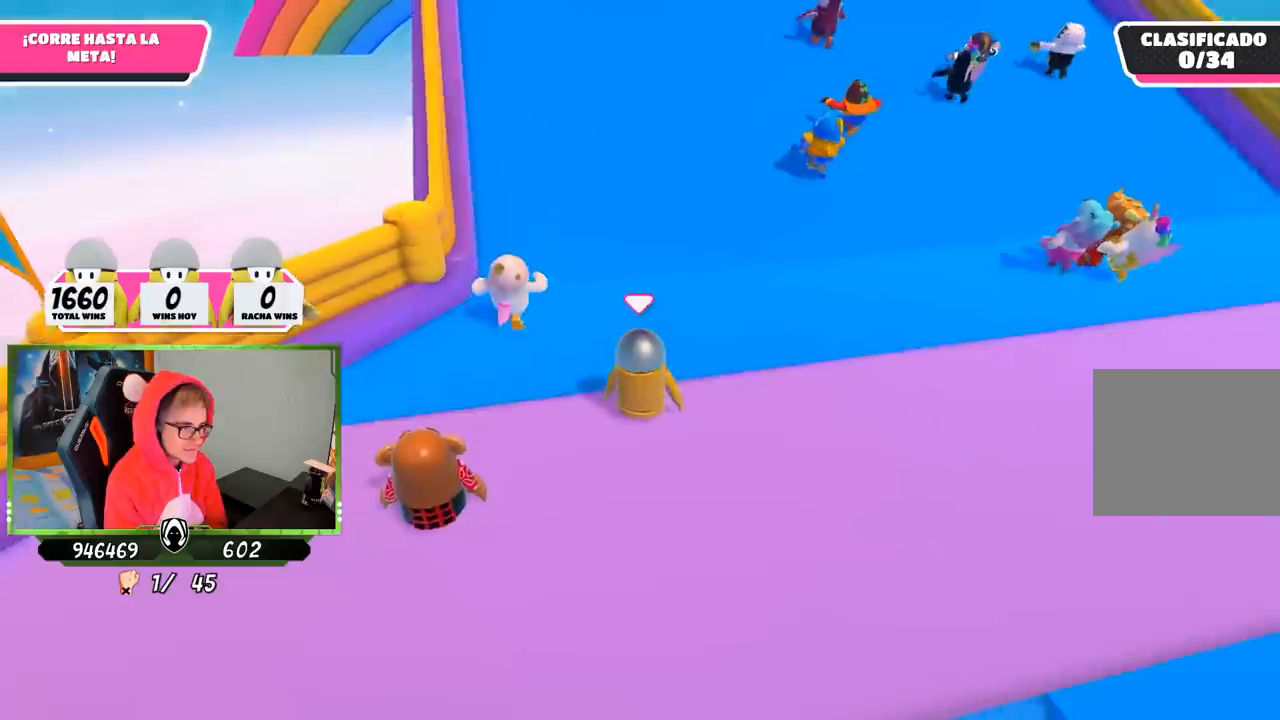
{"buttons": [], "left_stick": "up", "right_stick": "up", "events": [[117, "right_stick", "up"]]}
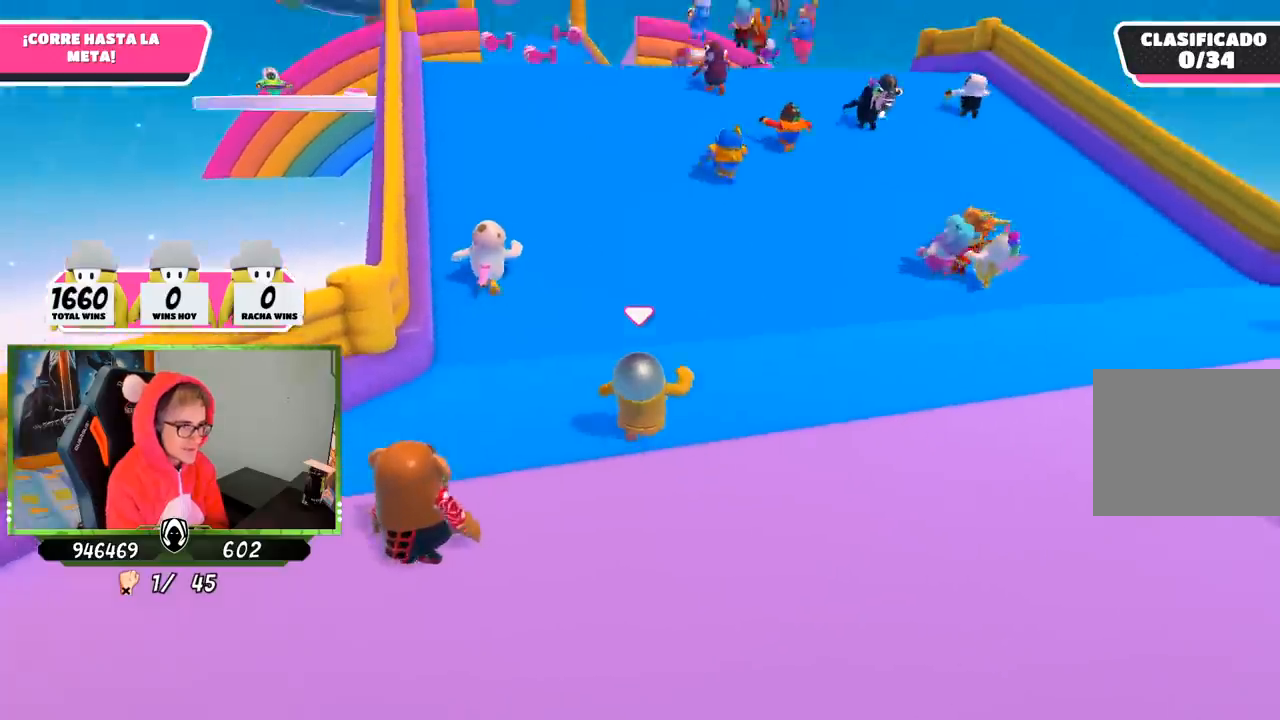
{"buttons": [], "left_stick": "up", "right_stick": "center", "events": [[17, "right_stick", "center"]]}
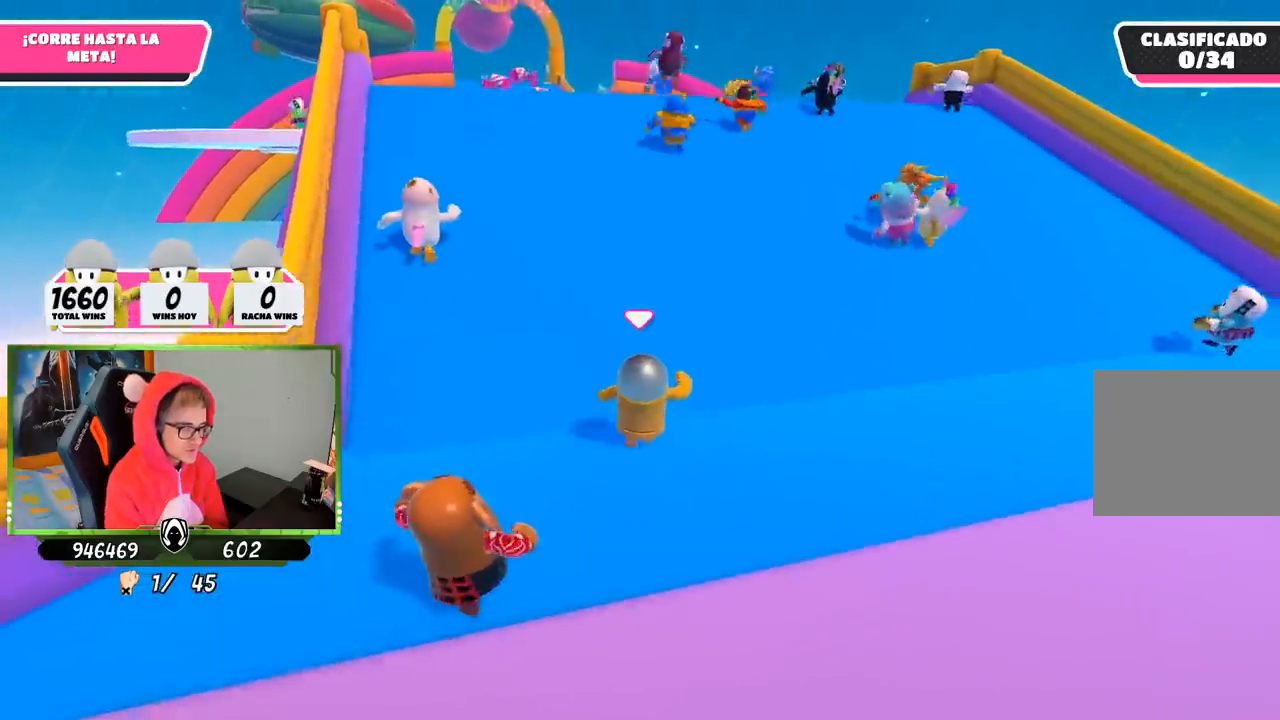
{"buttons": [], "left_stick": "up", "right_stick": "center", "events": []}
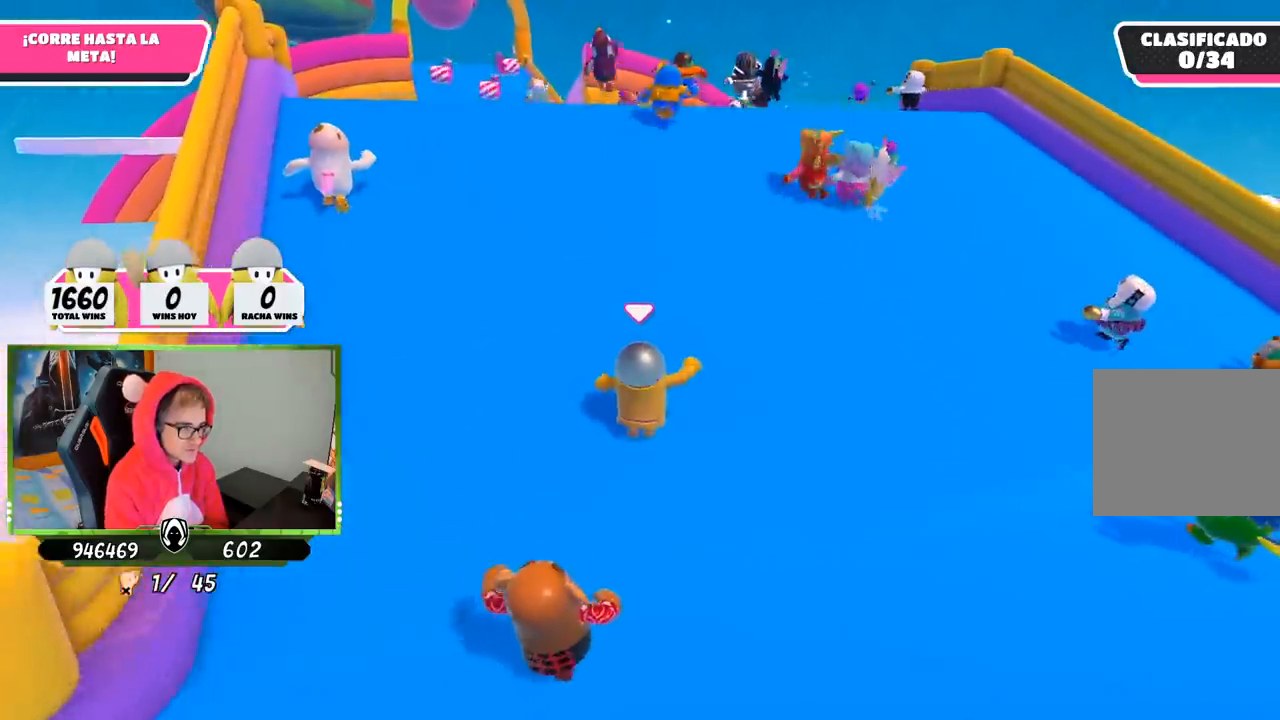
{"buttons": [], "left_stick": "up", "right_stick": "down-left", "events": [[183, "right_stick", "down-left"]]}
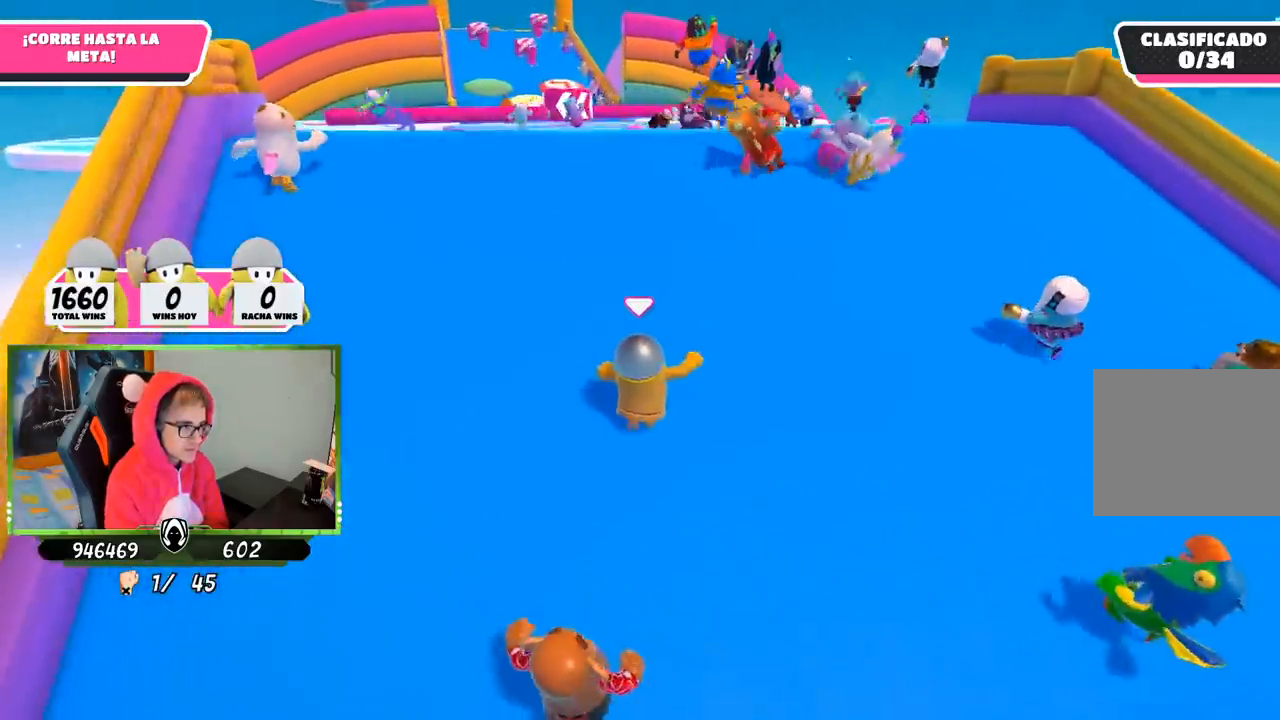
{"buttons": [], "left_stick": "up", "right_stick": "down-left", "events": []}
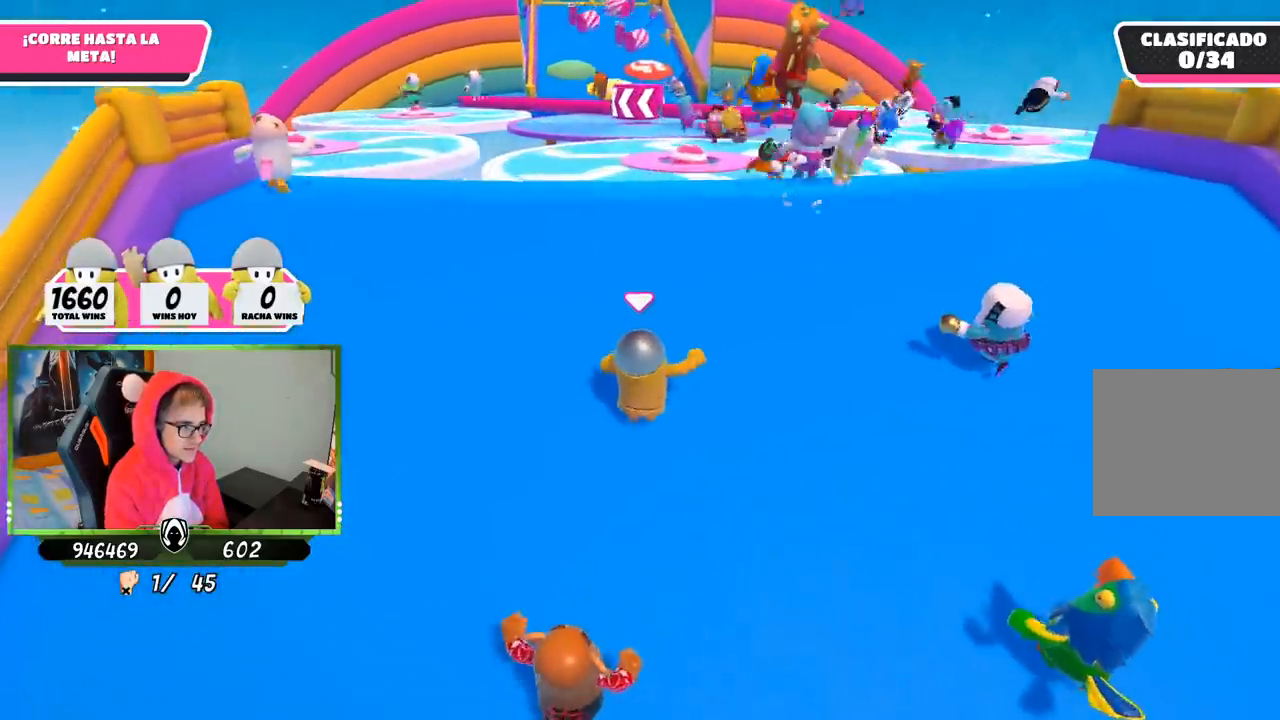
{"buttons": [], "left_stick": "up", "right_stick": "down-left", "events": []}
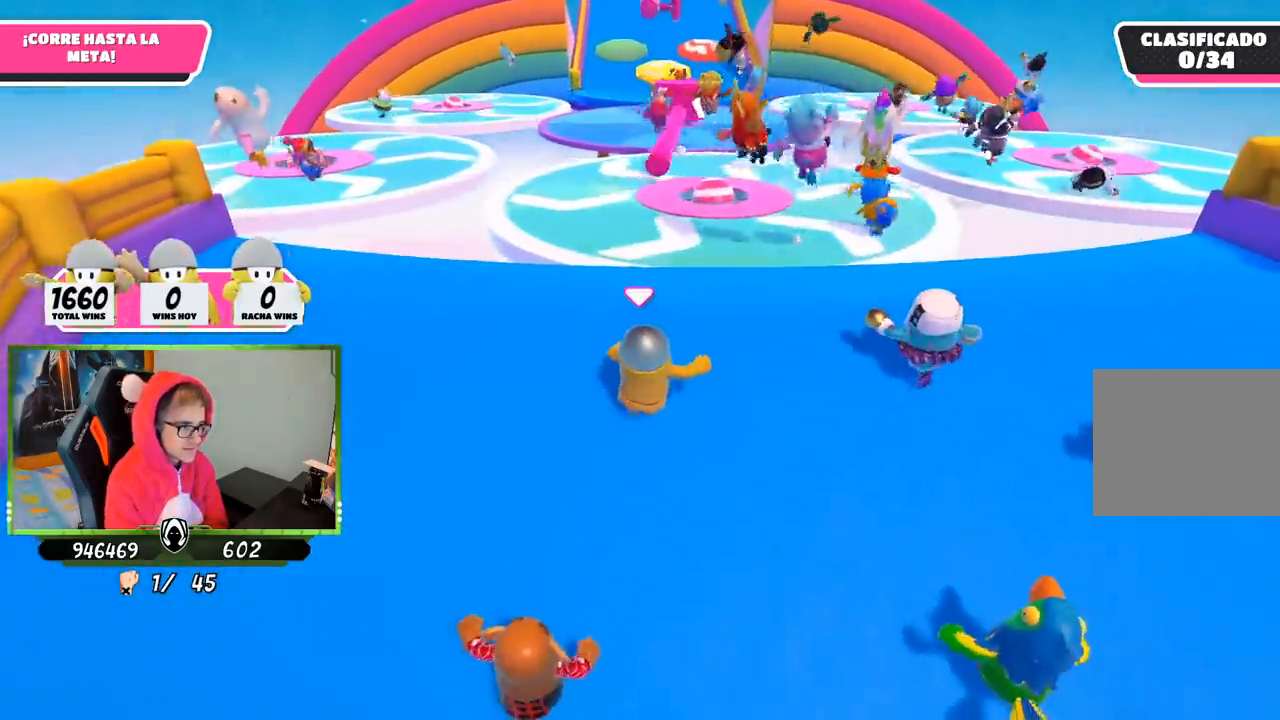
{"buttons": ["CROSS"], "left_stick": "up", "right_stick": "center", "events": [[83, "right_stick", "center"], [417, "CROSS", "down"]]}
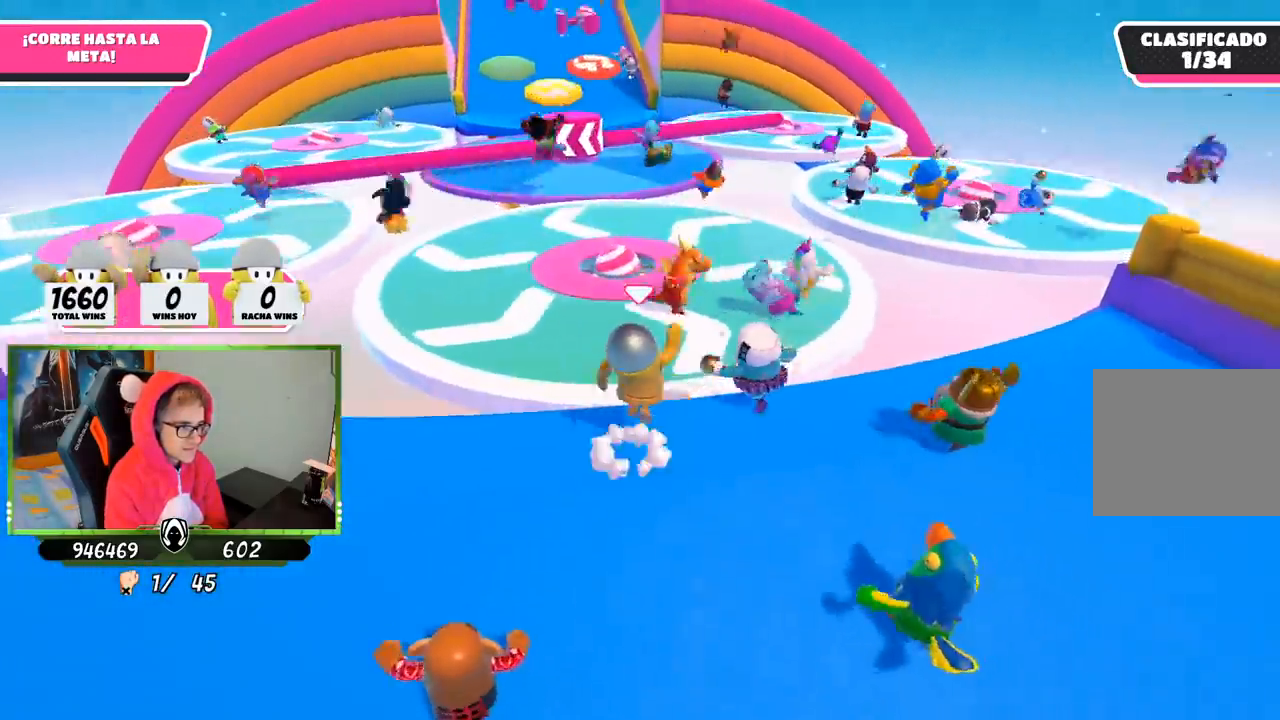
{"buttons": [], "left_stick": "up", "right_stick": "center", "events": [[50, "CROSS", "up"], [183, "left_stick", "up-right"], [417, "left_stick", "up"]]}
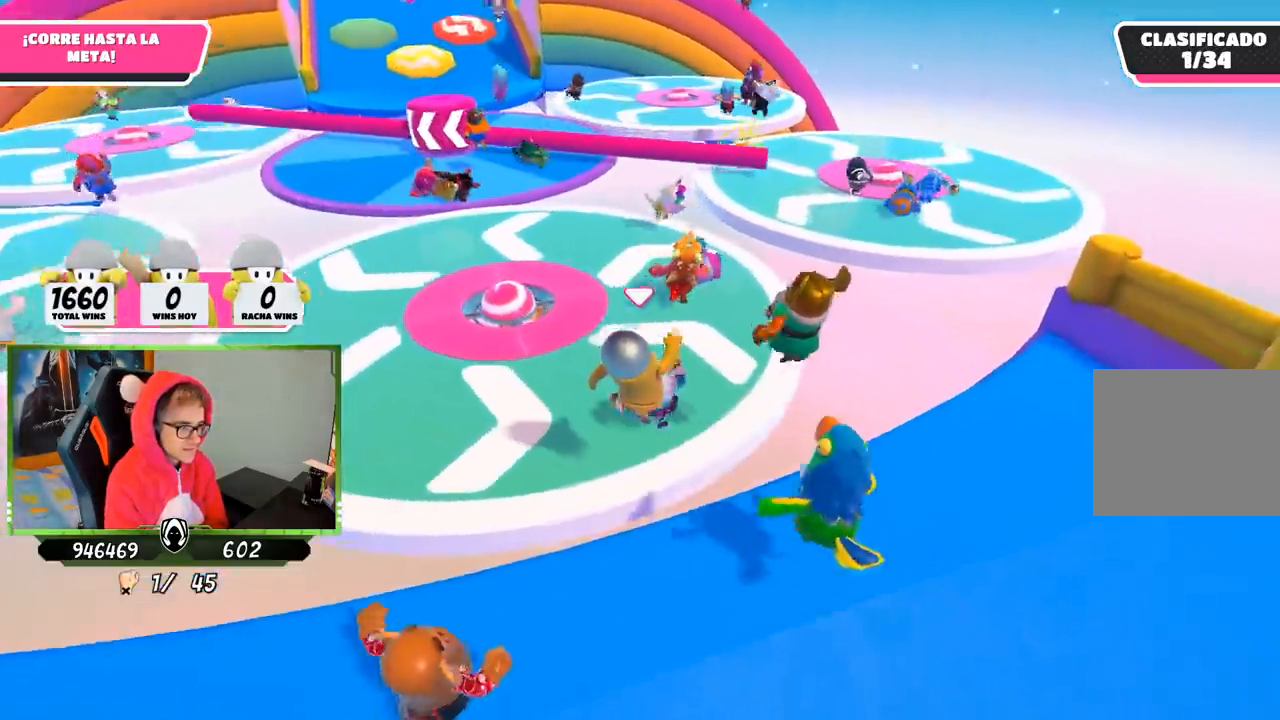
{"buttons": [], "left_stick": "up-left", "right_stick": "left", "events": [[217, "left_stick", "up-left"], [317, "right_stick", "left"]]}
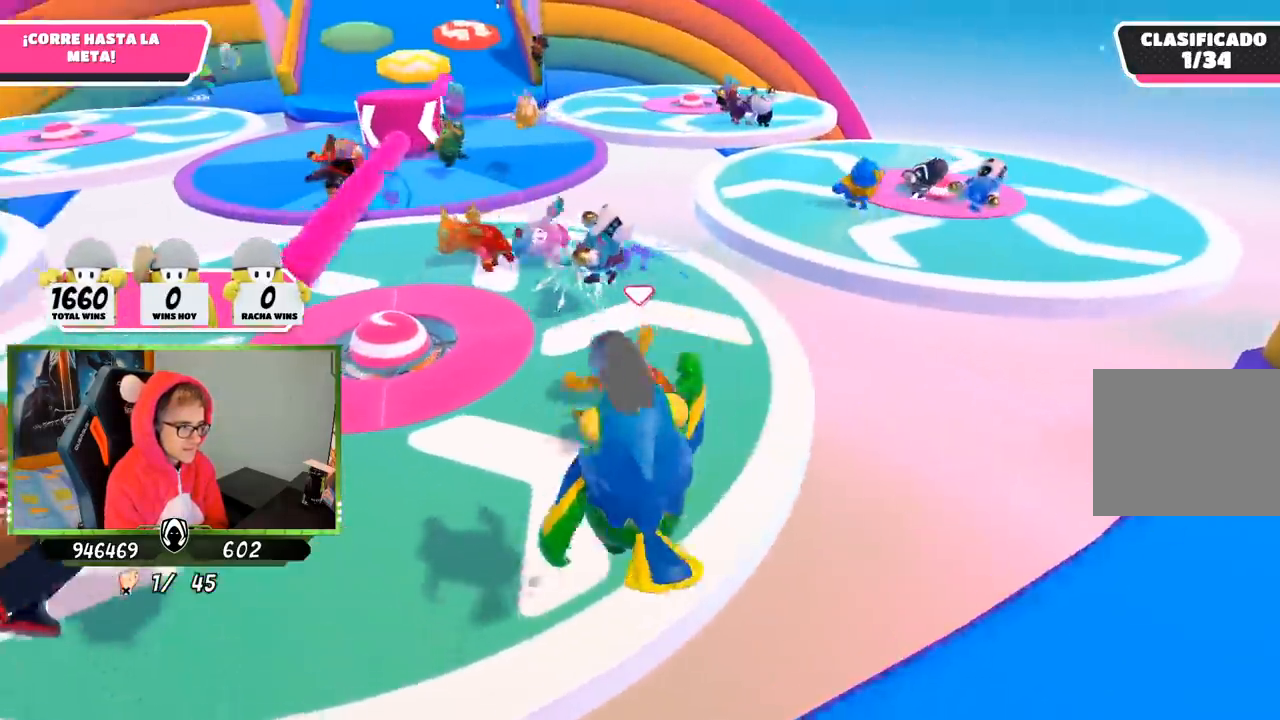
{"buttons": [], "left_stick": "up-left", "right_stick": "left", "events": []}
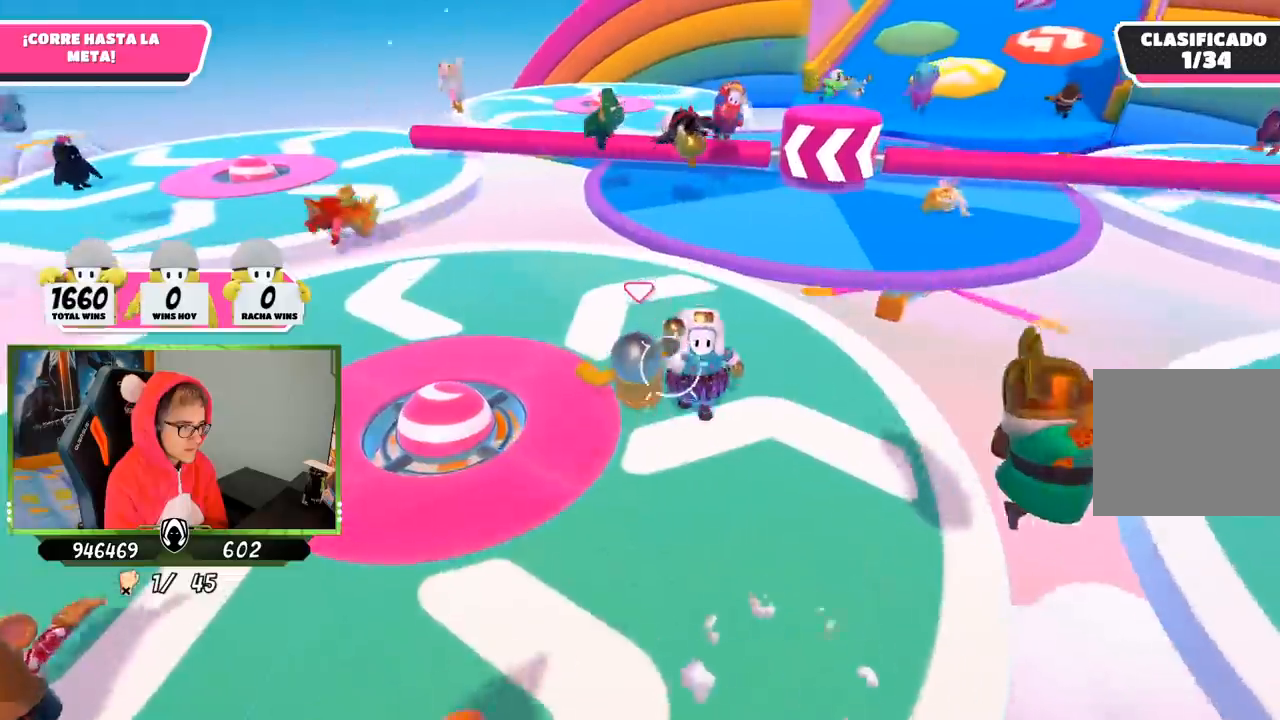
{"buttons": [], "left_stick": "up", "right_stick": "center", "events": [[117, "right_stick", "center"], [350, "left_stick", "up"]]}
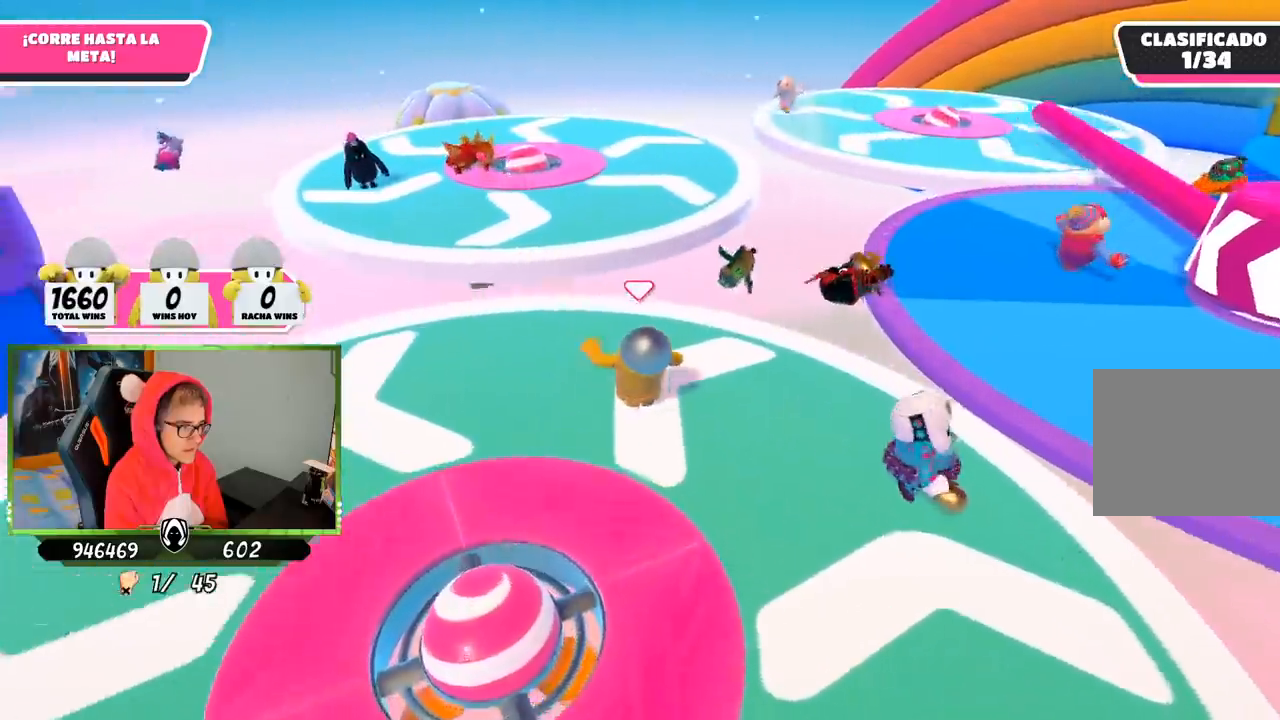
{"buttons": ["SQUARE"], "left_stick": "up-right", "right_stick": "center", "events": [[50, "CROSS", "down"], [250, "CROSS", "up"], [317, "left_stick", "up-right"], [483, "SQUARE", "down"]]}
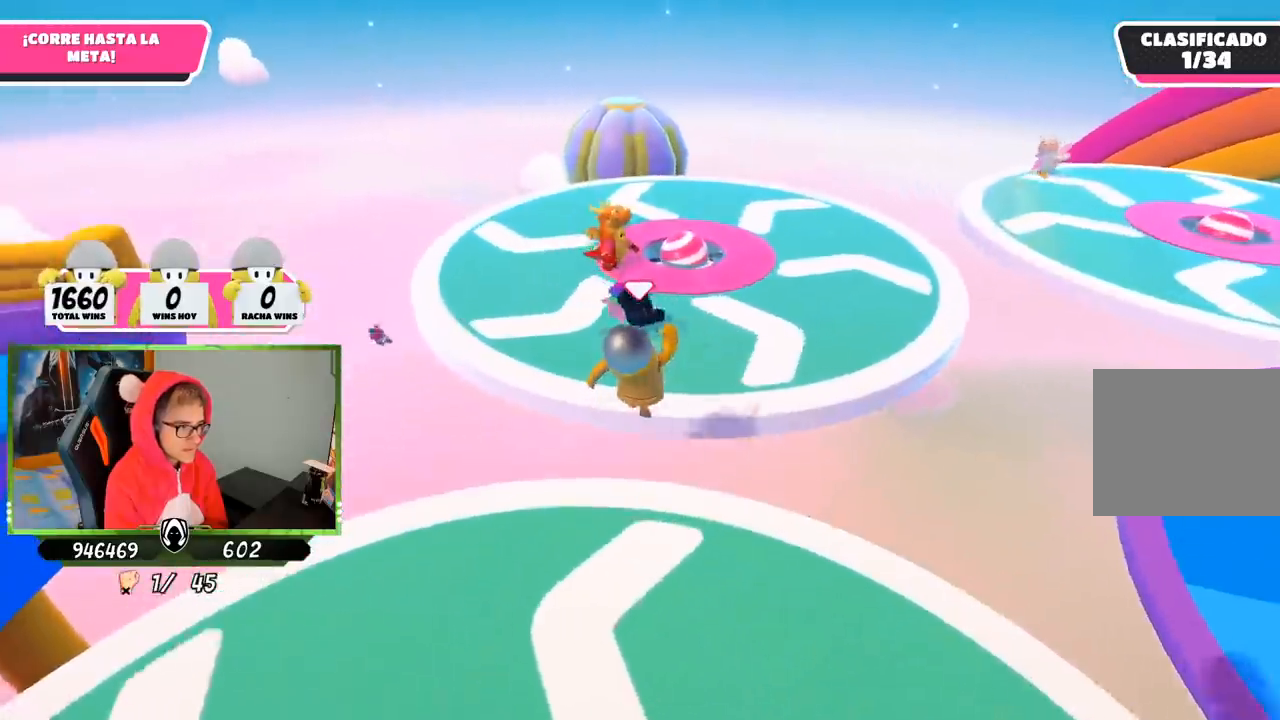
{"buttons": [], "left_stick": "right", "right_stick": "right", "events": [[83, "SQUARE", "up"], [117, "left_stick", "up"], [150, "SQUARE", "down"], [217, "SQUARE", "up"], [217, "left_stick", "up-left"], [417, "left_stick", "up-right"], [417, "right_stick", "right"], [500, "left_stick", "right"]]}
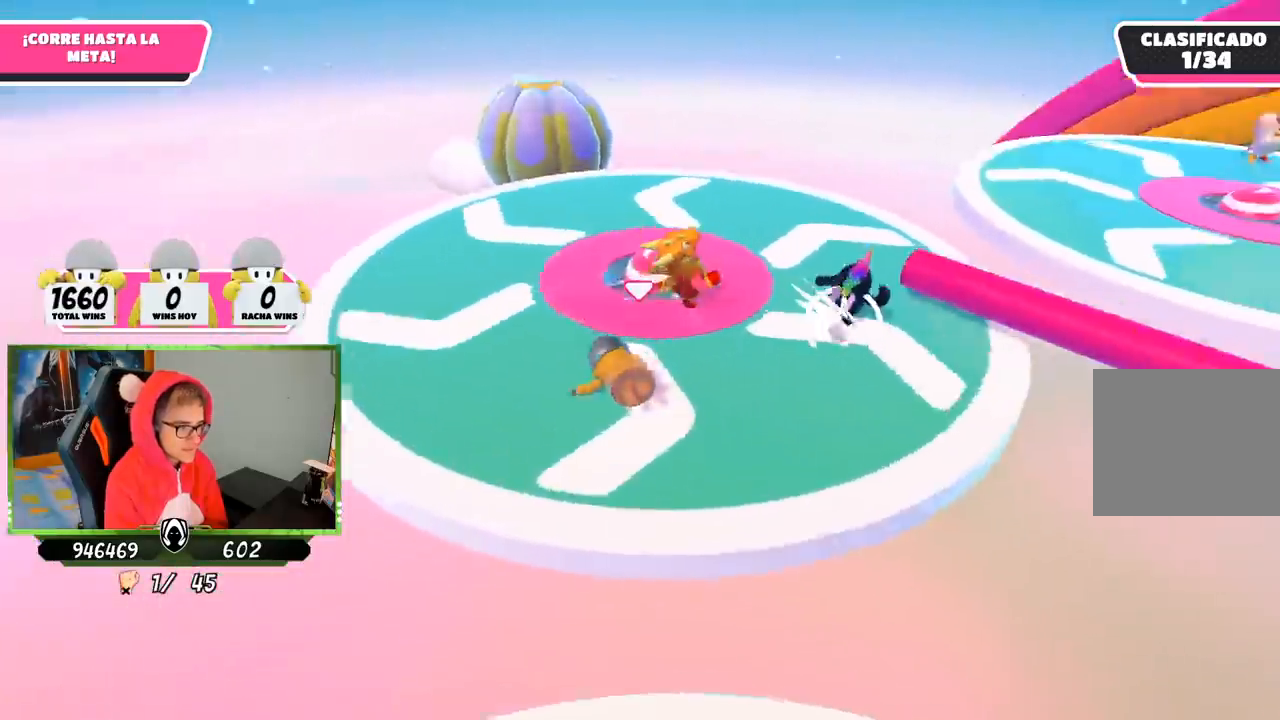
{"buttons": [], "left_stick": "up", "right_stick": "center", "events": [[217, "left_stick", "up-right"], [283, "right_stick", "down"], [417, "right_stick", "center"], [467, "left_stick", "up"]]}
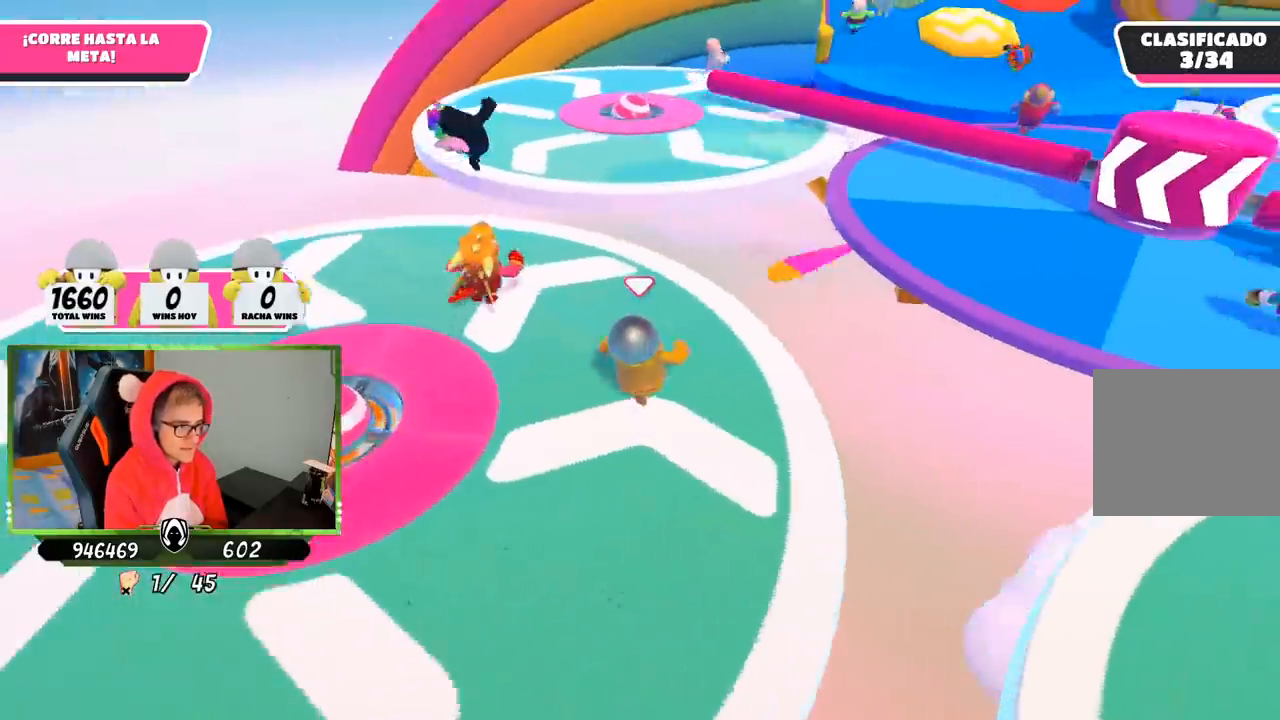
{"buttons": ["CROSS"], "left_stick": "up", "right_stick": "center", "events": [[500, "CROSS", "down"]]}
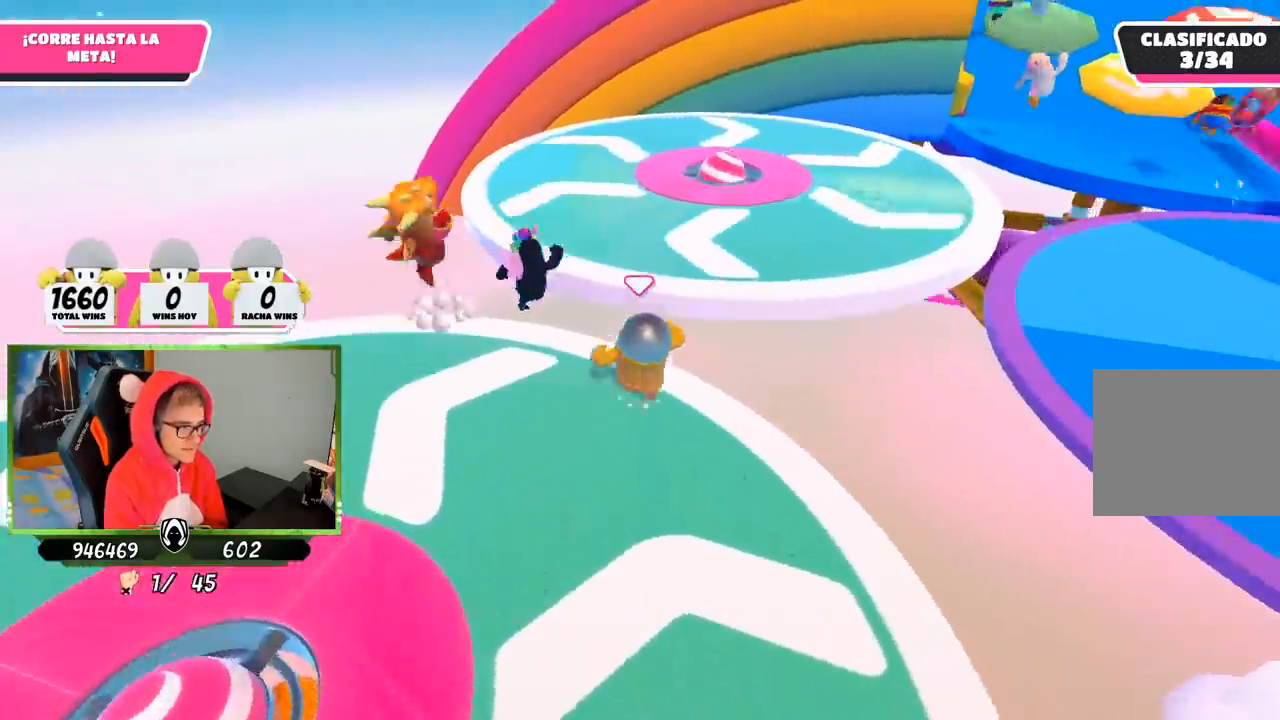
{"buttons": [], "left_stick": "up", "right_stick": "up-right", "events": [[50, "left_stick", "up-right"], [200, "CROSS", "up"], [400, "left_stick", "up"], [417, "right_stick", "up-right"]]}
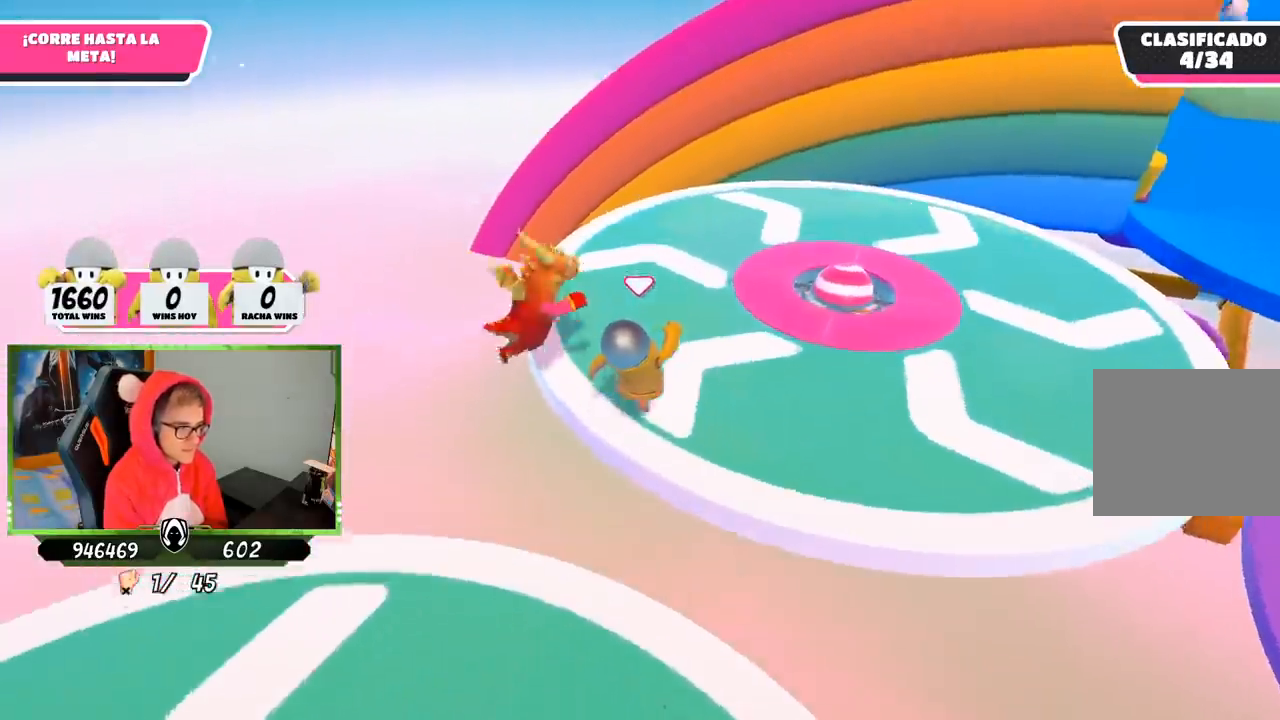
{"buttons": [], "left_stick": "up", "right_stick": "right", "events": [[50, "right_stick", "right"]]}
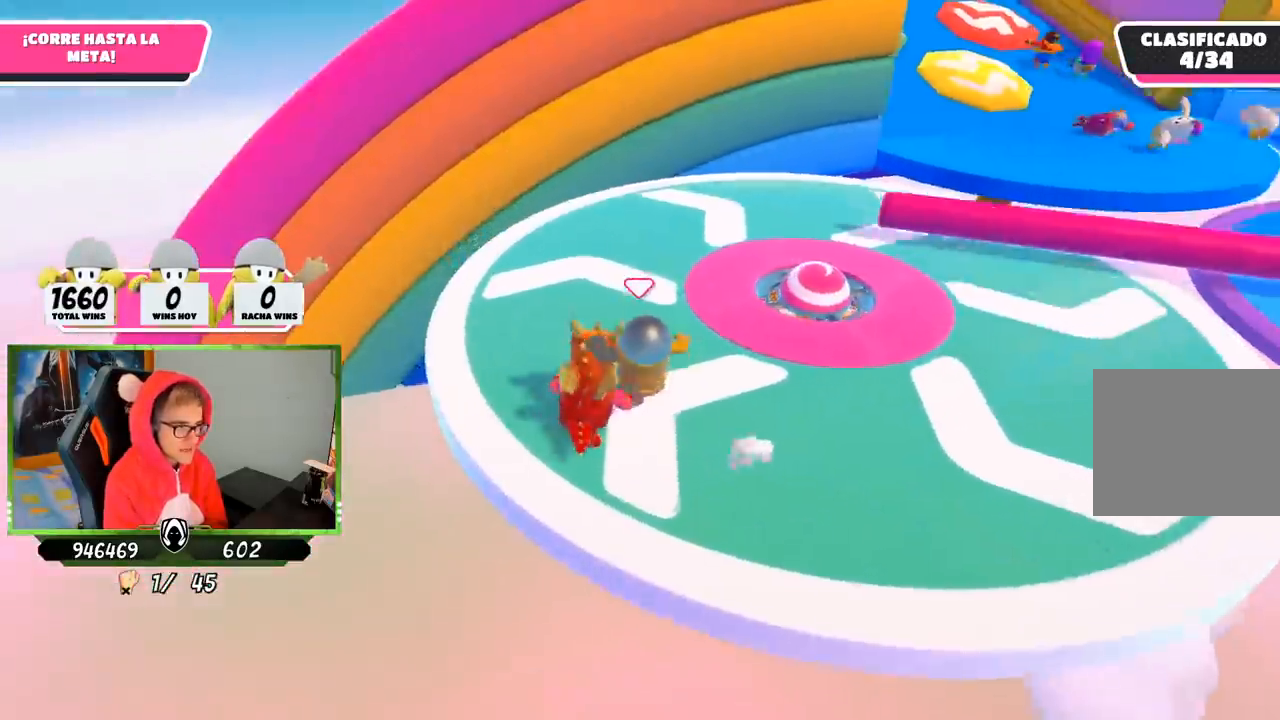
{"buttons": [], "left_stick": "up", "right_stick": "right", "events": []}
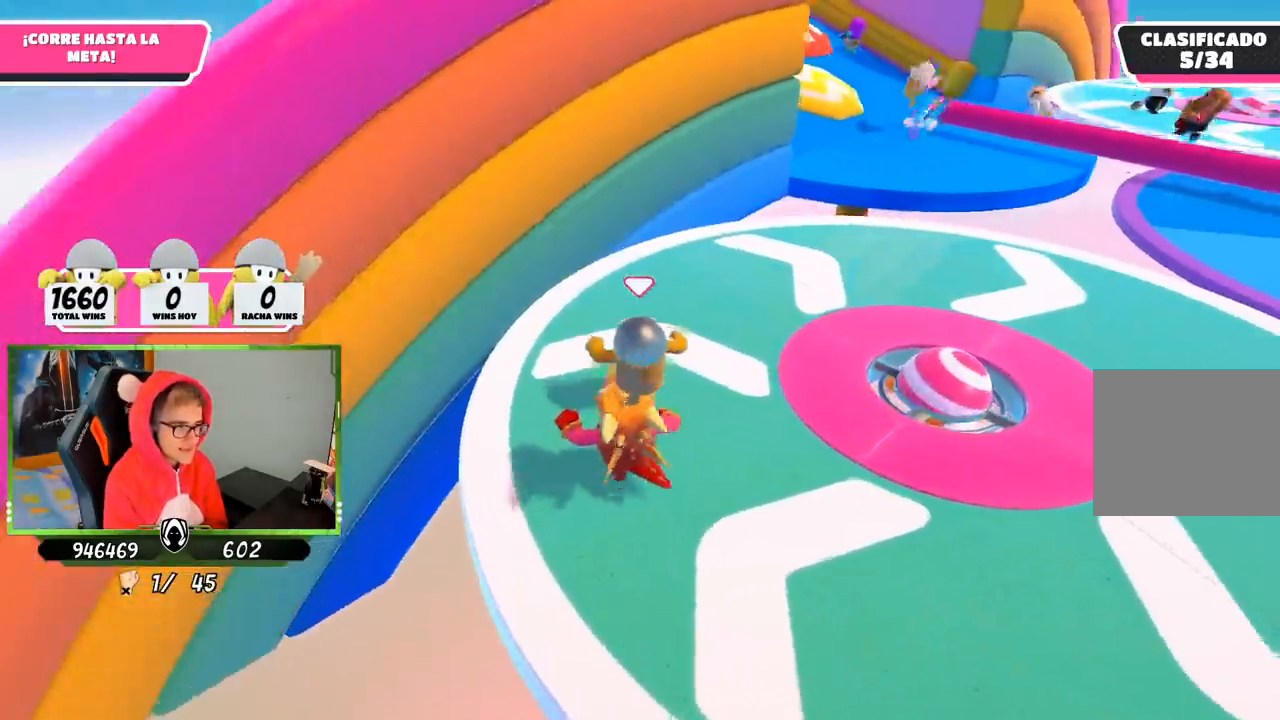
{"buttons": [], "left_stick": "up", "right_stick": "center", "events": [[50, "right_stick", "down-right"], [250, "right_stick", "center"]]}
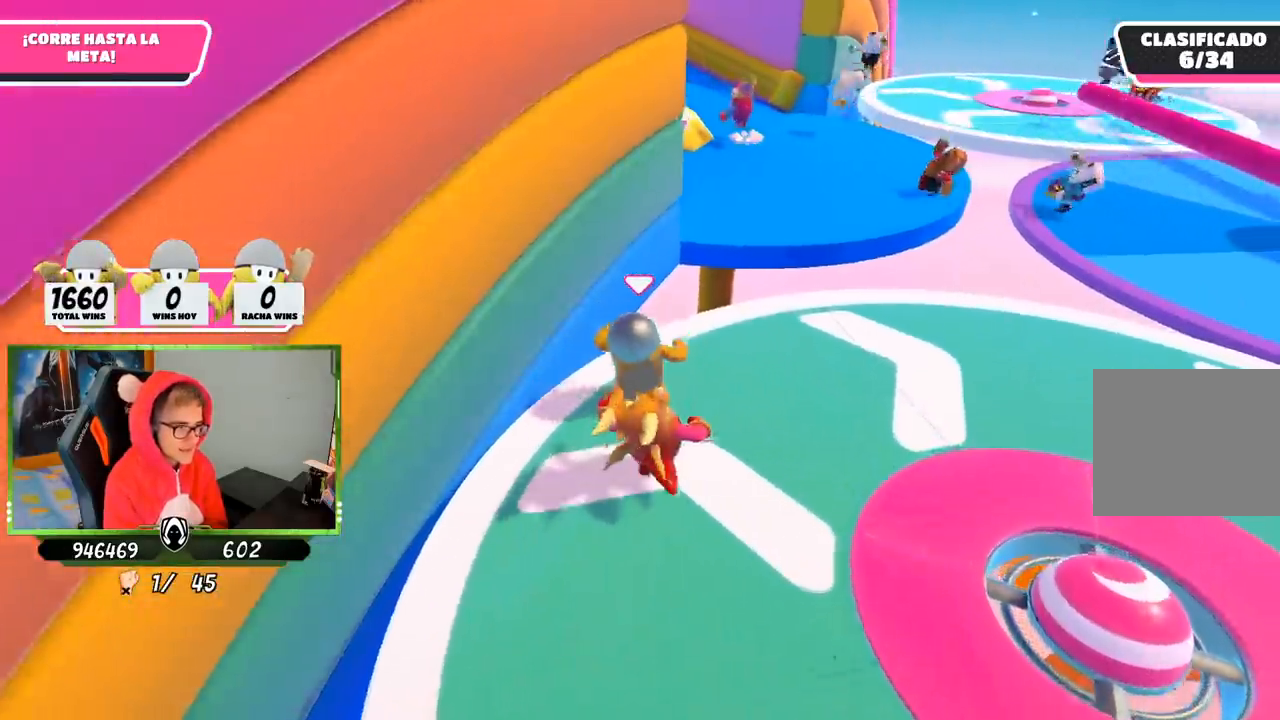
{"buttons": [], "left_stick": "up-left", "right_stick": "down-left", "events": [[150, "CROSS", "down"], [200, "left_stick", "up-left"], [317, "CROSS", "up"], [350, "right_stick", "down-left"]]}
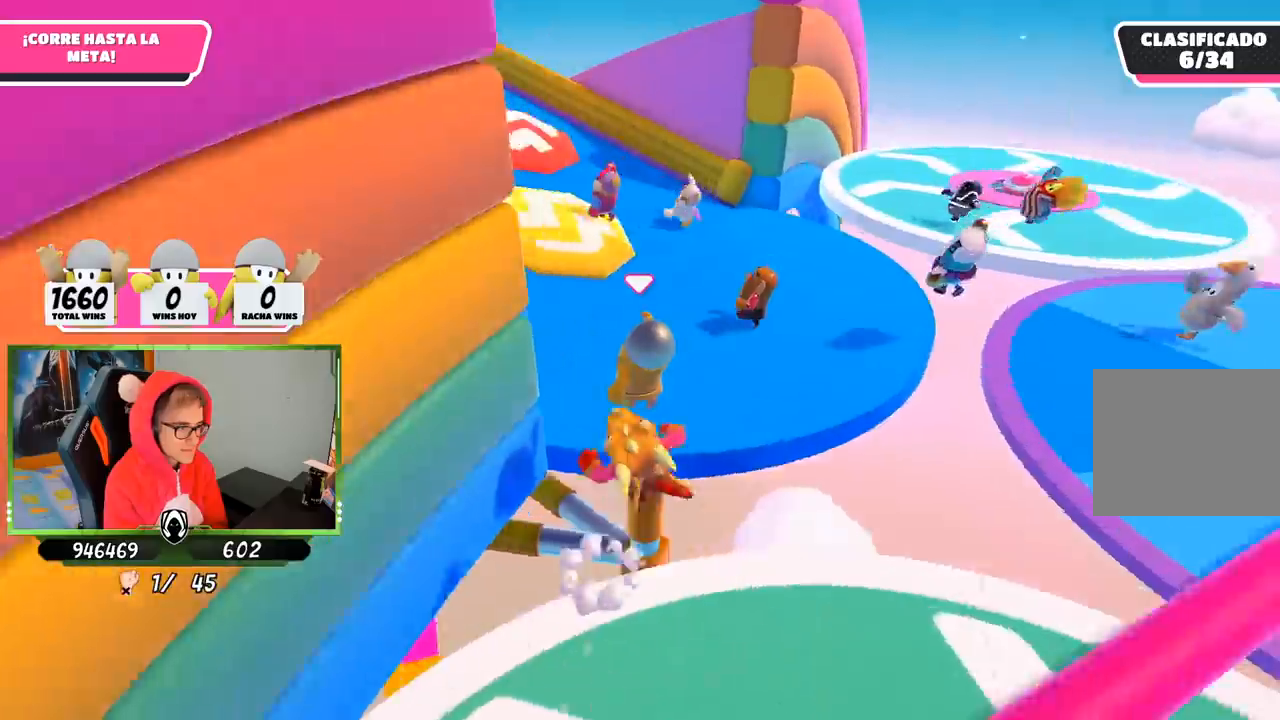
{"buttons": [], "left_stick": "up-left", "right_stick": "left", "events": [[17, "right_stick", "center"], [50, "SQUARE", "down"], [167, "SQUARE", "up"], [183, "SQUARE", "down"], [283, "SQUARE", "up"], [383, "right_stick", "left"]]}
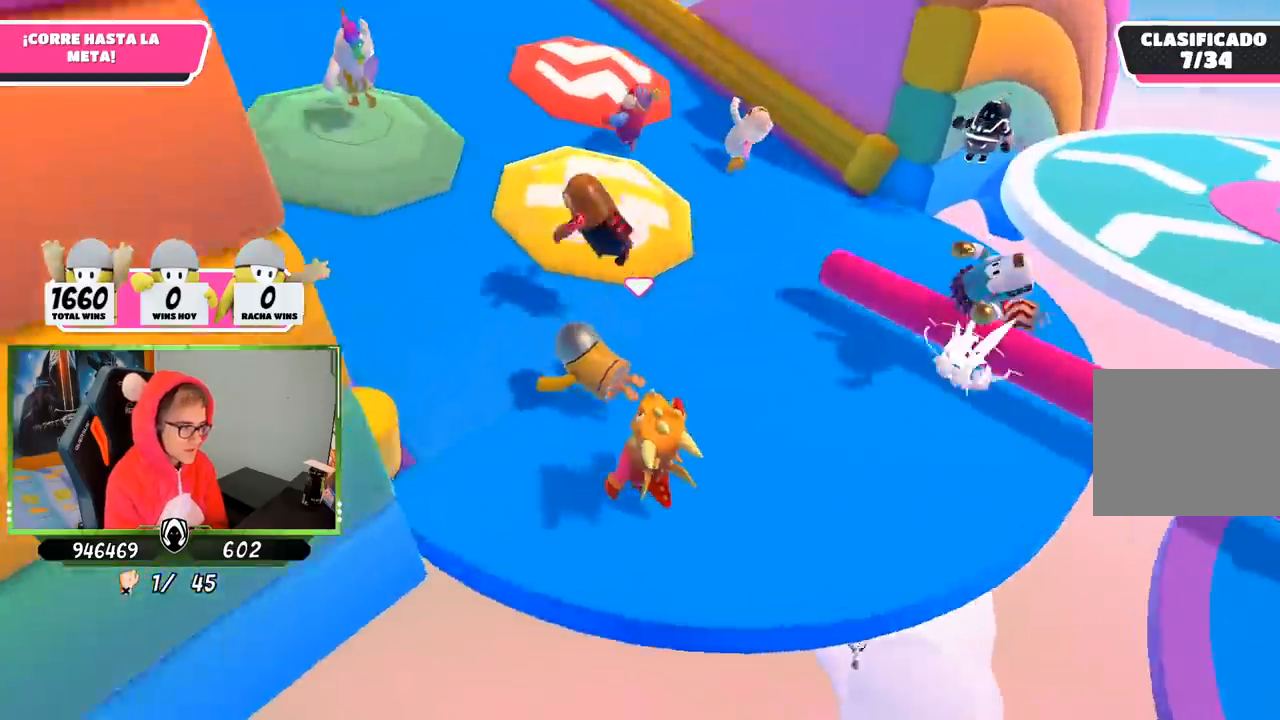
{"buttons": [], "left_stick": "up", "right_stick": "center", "events": [[17, "right_stick", "up-left"], [400, "left_stick", "up"], [483, "right_stick", "center"]]}
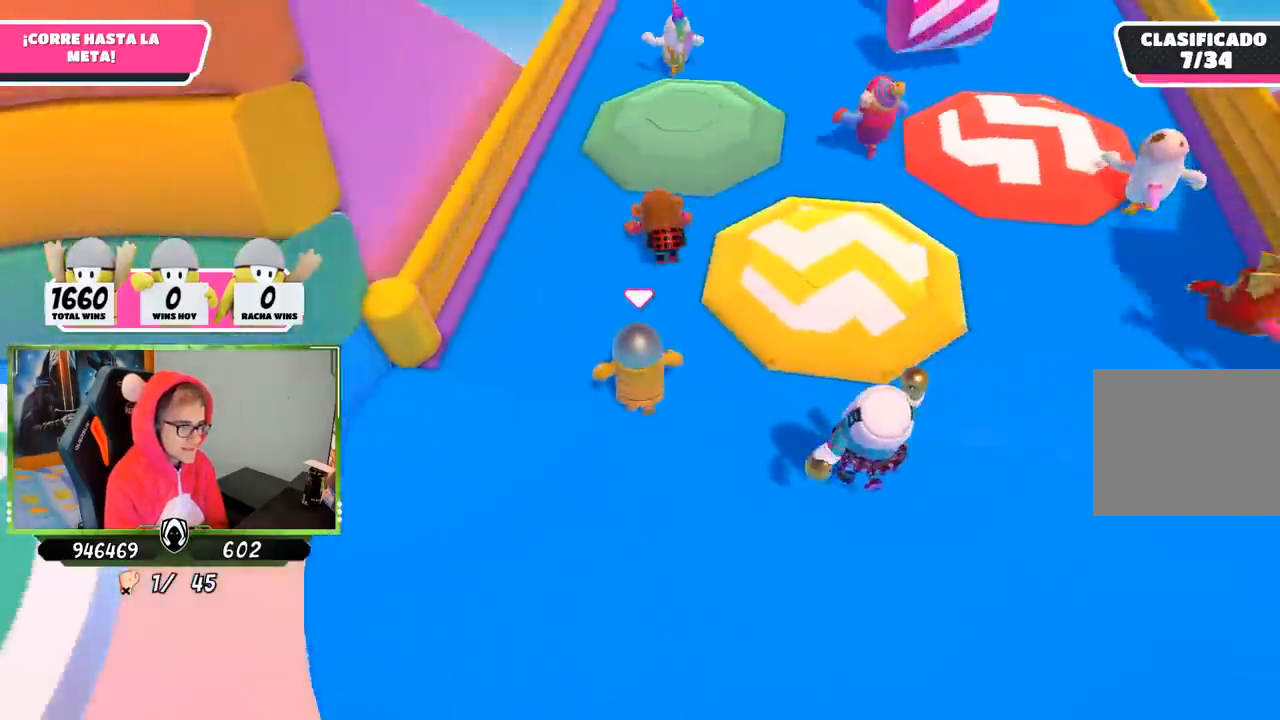
{"buttons": [], "left_stick": "up", "right_stick": "up", "events": [[150, "right_stick", "up-right"], [267, "right_stick", "up"]]}
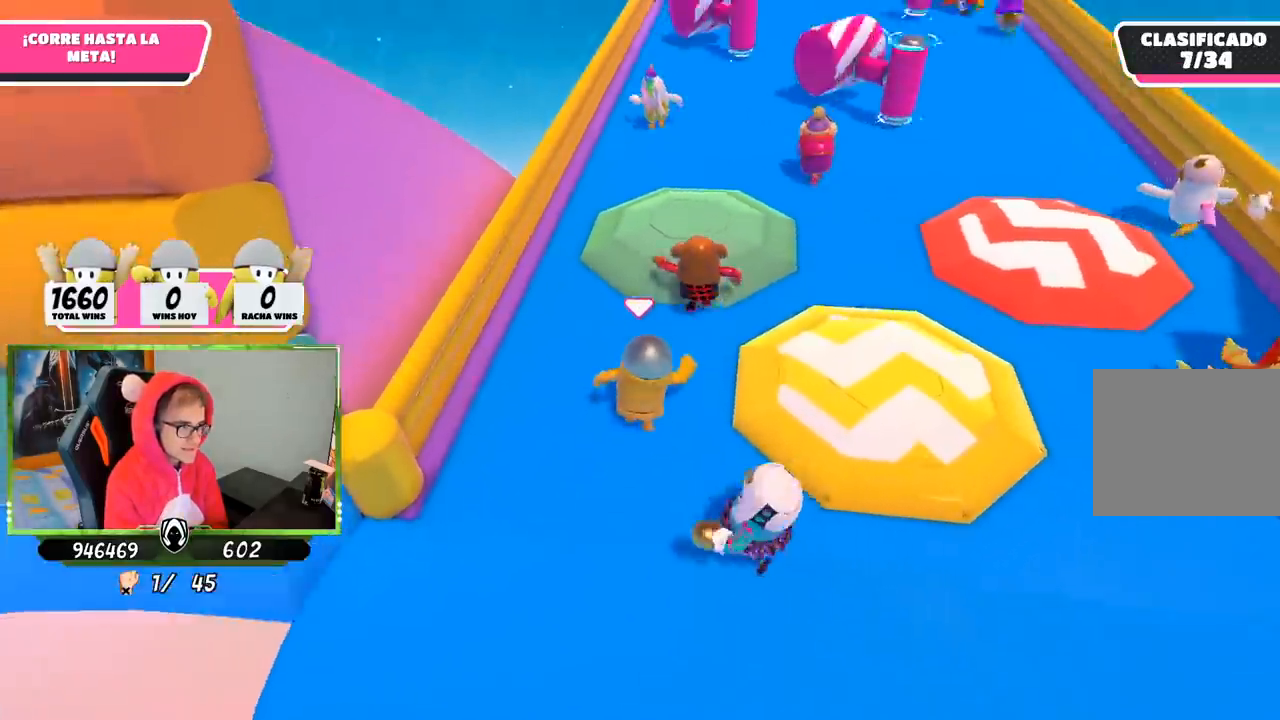
{"buttons": [], "left_stick": "up", "right_stick": "center", "events": [[17, "right_stick", "center"], [283, "CROSS", "down"], [450, "CROSS", "up"]]}
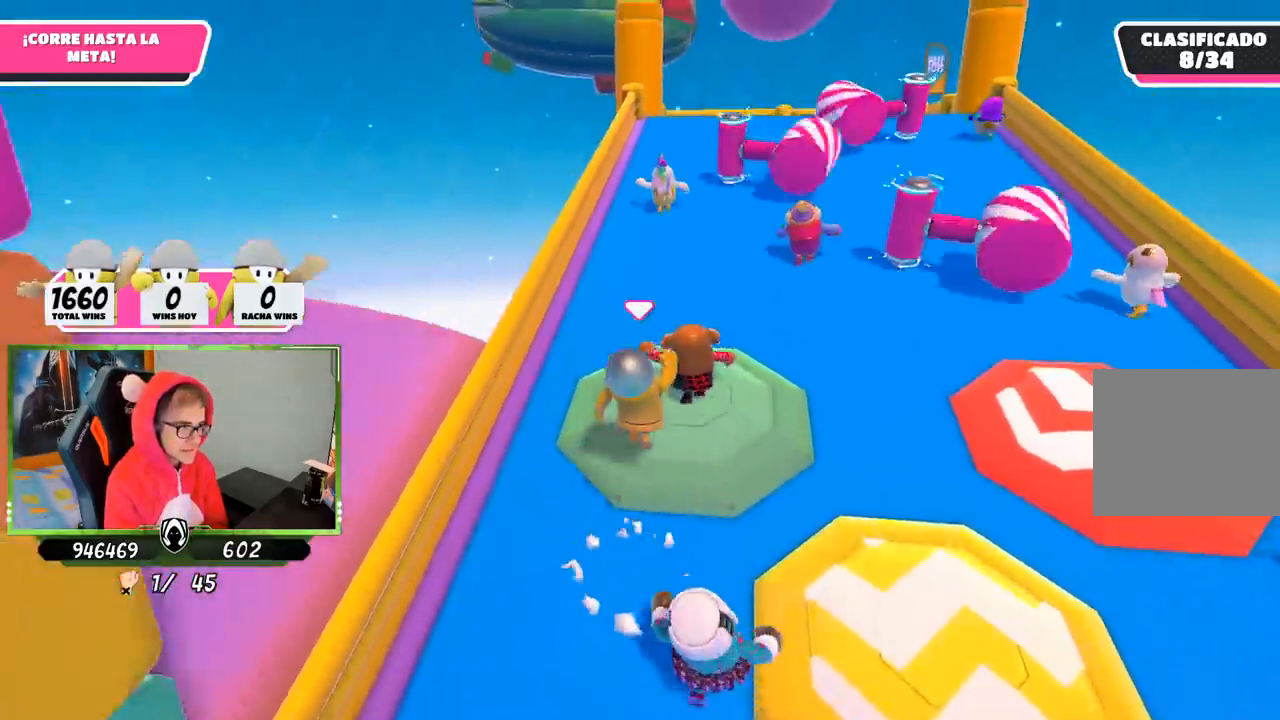
{"buttons": [], "left_stick": "up", "right_stick": "center", "events": []}